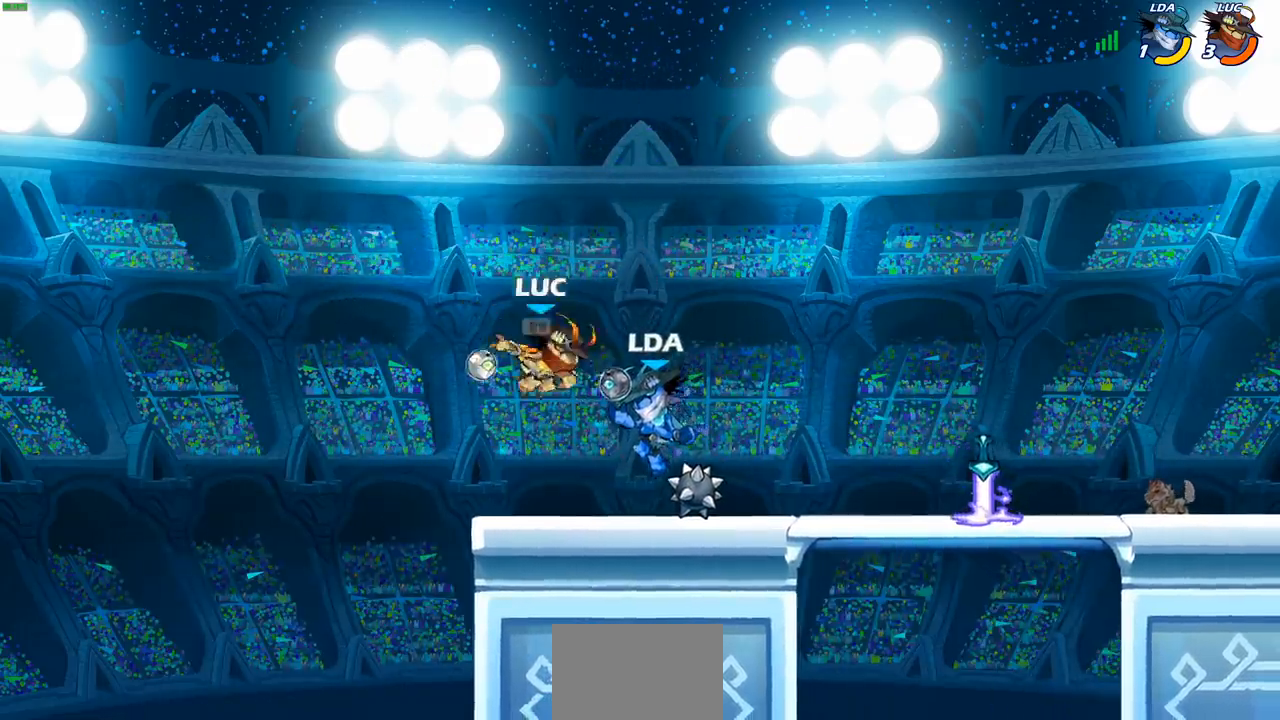
Gameplay with a controller (PlayStation layout); each line is a JSON object with the inputs held at the frame after it. "events" lists button and stick changes between this image and that frame as [ms after this image, input, new state], when the widget could be followed in between.
{"buttons": [], "left_stick": "right", "right_stick": "center", "events": [[417, "left_stick", "right"]]}
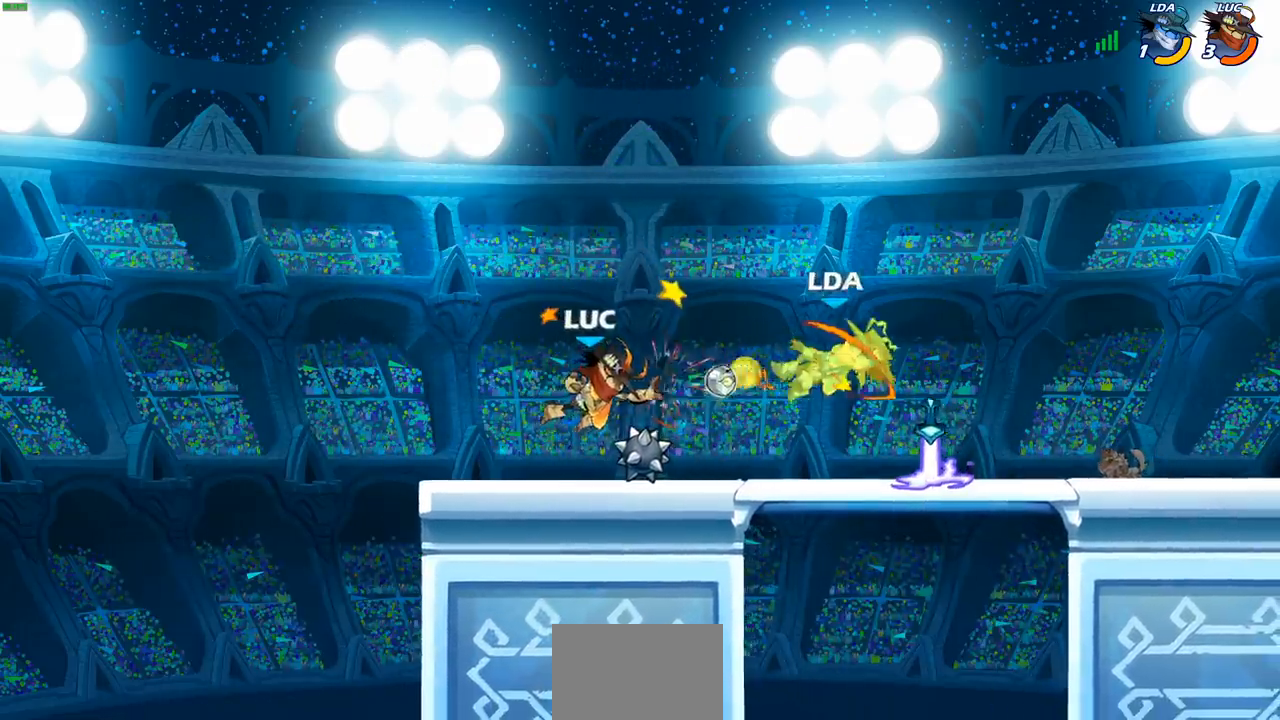
{"buttons": [], "left_stick": "center", "right_stick": "center", "events": [[133, "R2", "down"], [317, "R2", "up"], [367, "left_stick", "down"], [400, "CIRCLE", "down"], [483, "CIRCLE", "up"], [500, "left_stick", "center"]]}
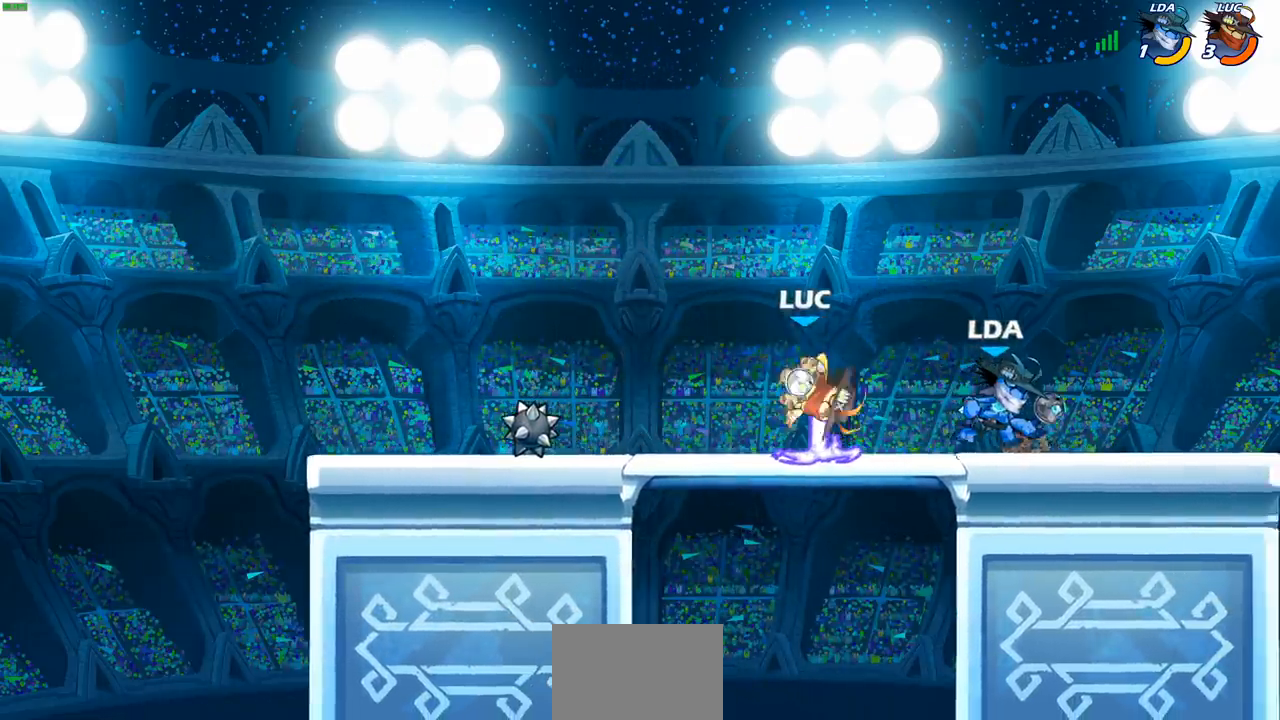
{"buttons": [], "left_stick": "center", "right_stick": "center", "events": []}
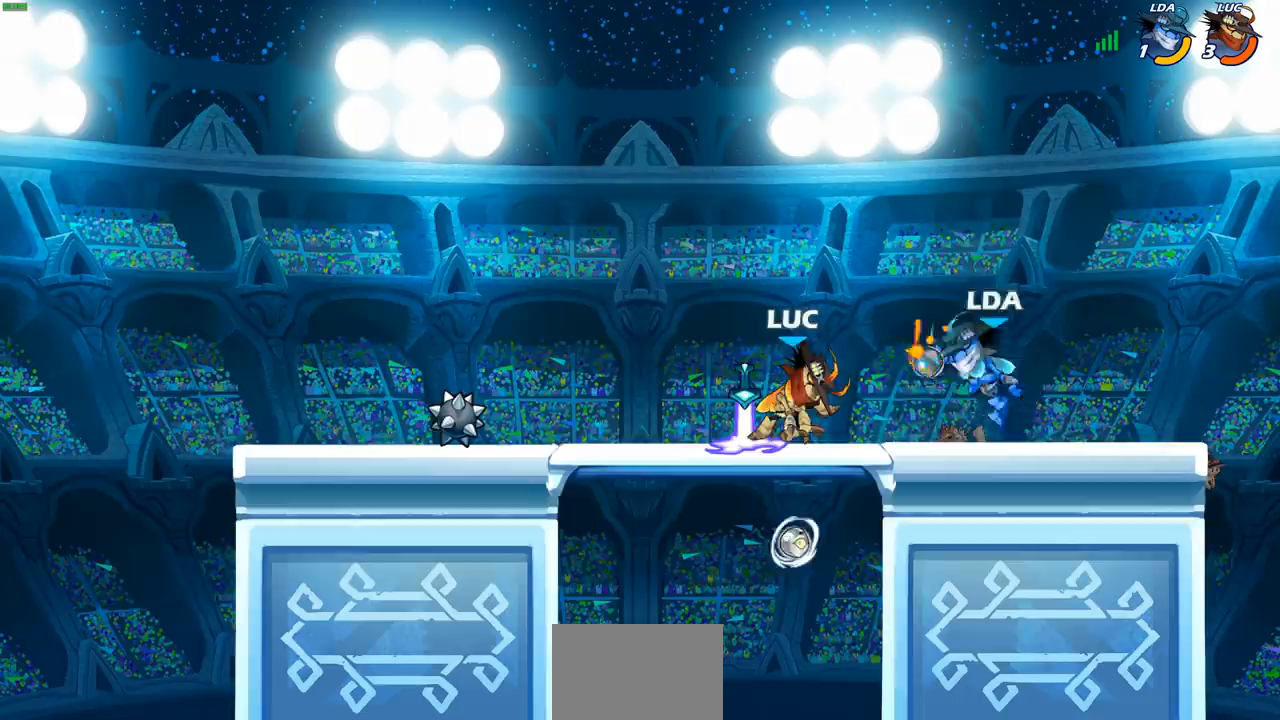
{"buttons": [], "left_stick": "right", "right_stick": "center", "events": [[67, "left_stick", "left"], [133, "CROSS", "down"], [333, "CROSS", "up"], [433, "left_stick", "right"]]}